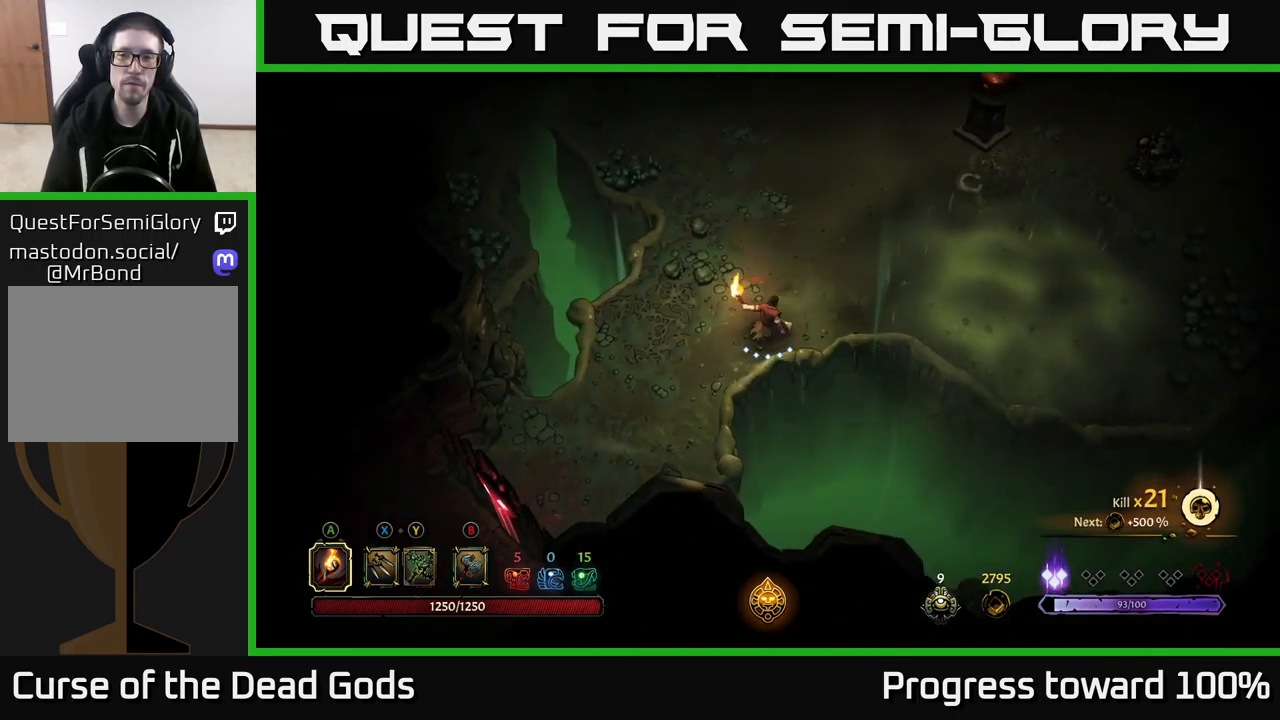
Gameplay with a controller (Xbox layout); each line is a JSON object with the inputs held at the frame after it. "events" lists button and stick changes between this image and that frame as [ms after this image, input, new state], when the widget could be followed in between.
{"buttons": [], "left_stick": "up-left", "right_stick": "center", "events": [[250, "left_stick", "center"], [417, "left_stick", "left"], [467, "left_stick", "up-left"]]}
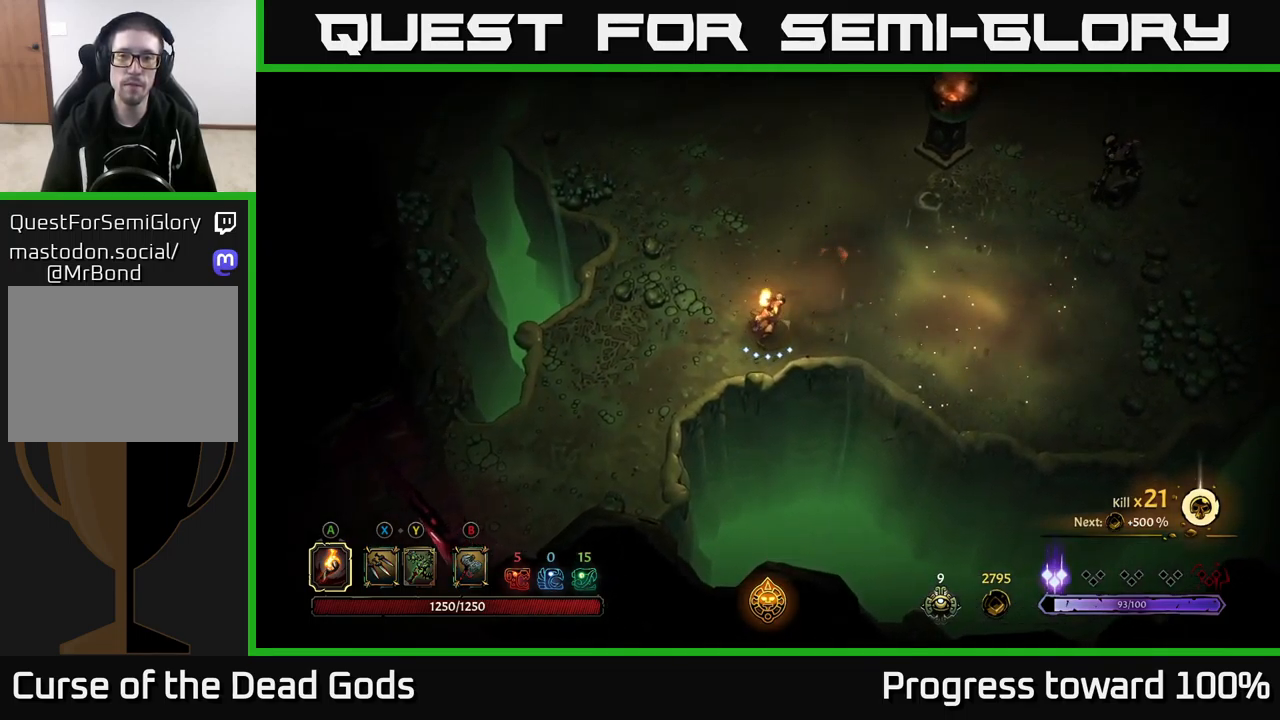
{"buttons": [], "left_stick": "up-left", "right_stick": "center", "events": []}
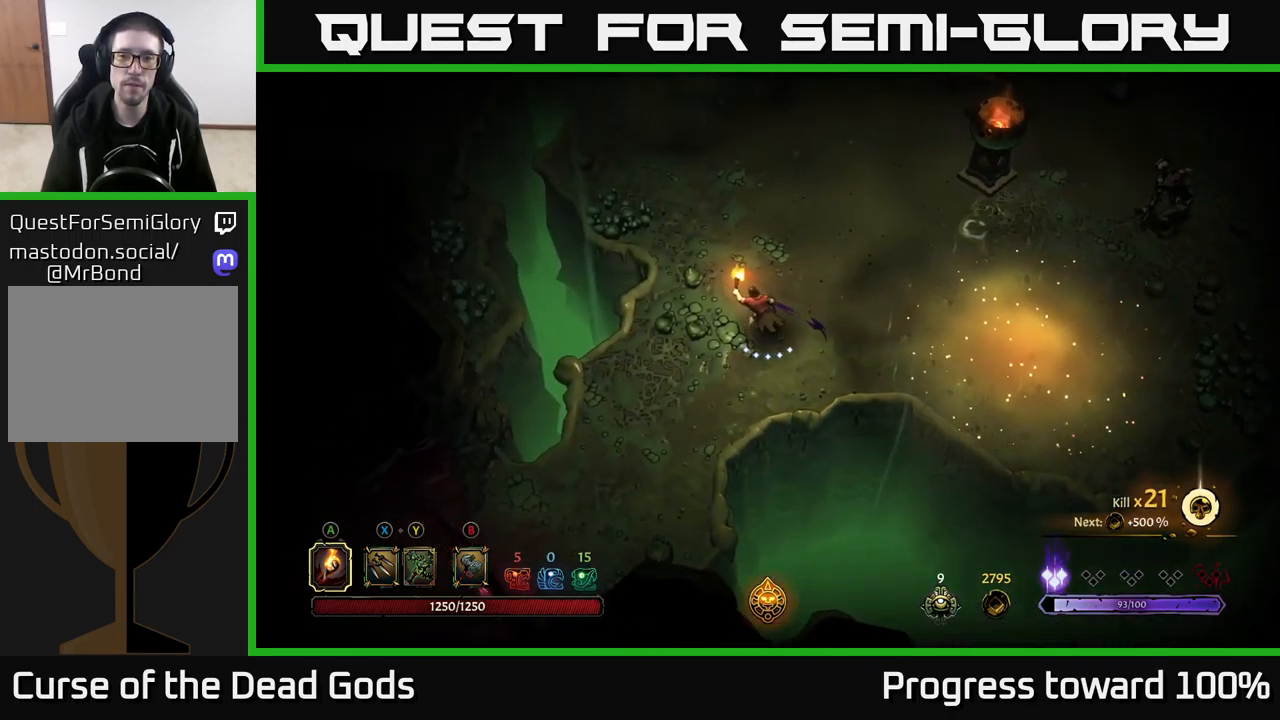
{"buttons": [], "left_stick": "right", "right_stick": "center", "events": [[150, "left_stick", "up"], [217, "B", "down"], [284, "B", "up"], [417, "left_stick", "right"]]}
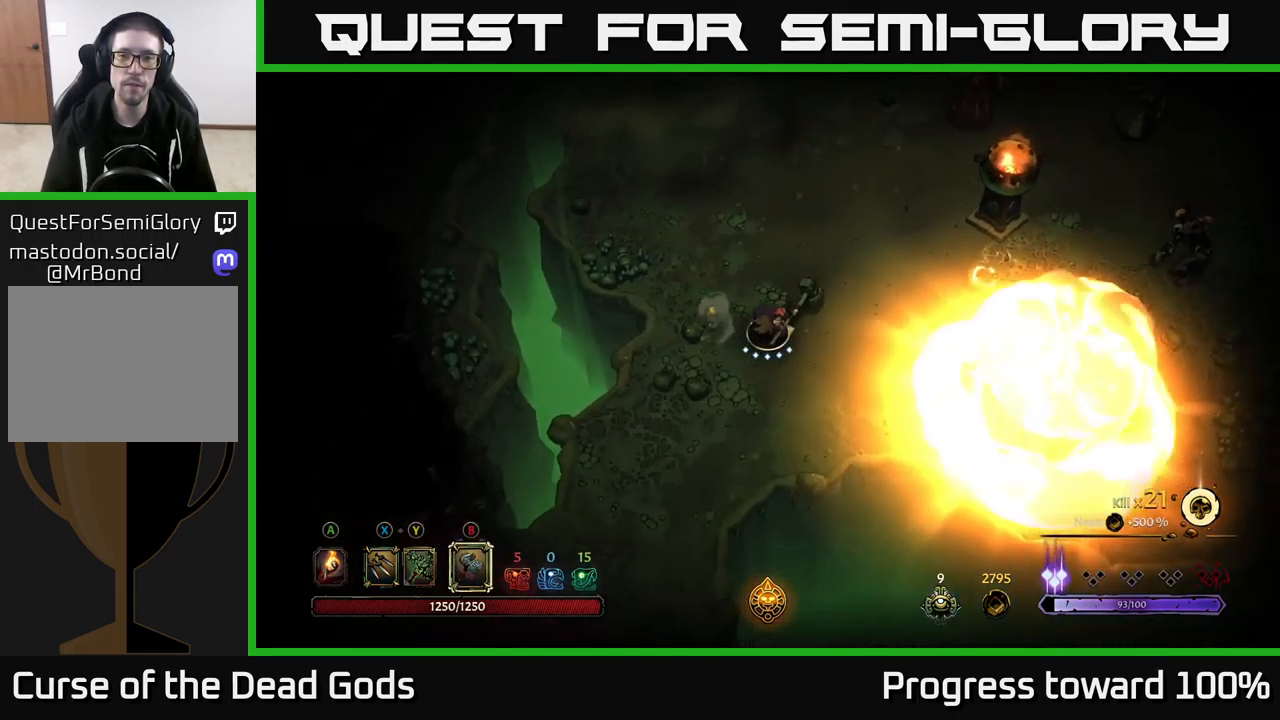
{"buttons": [], "left_stick": "right", "right_stick": "center", "events": [[267, "left_stick", "up-right"], [384, "left_stick", "right"]]}
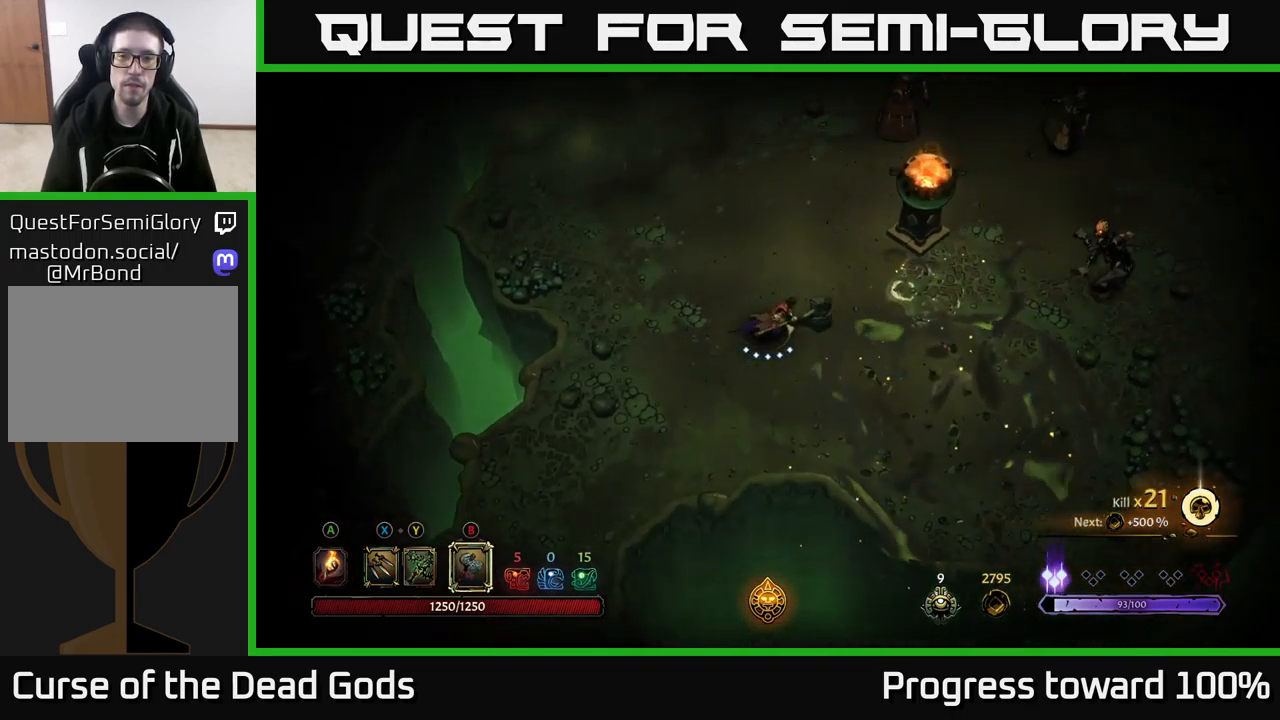
{"buttons": ["B"], "left_stick": "right", "right_stick": "center", "events": [[50, "B", "down"]]}
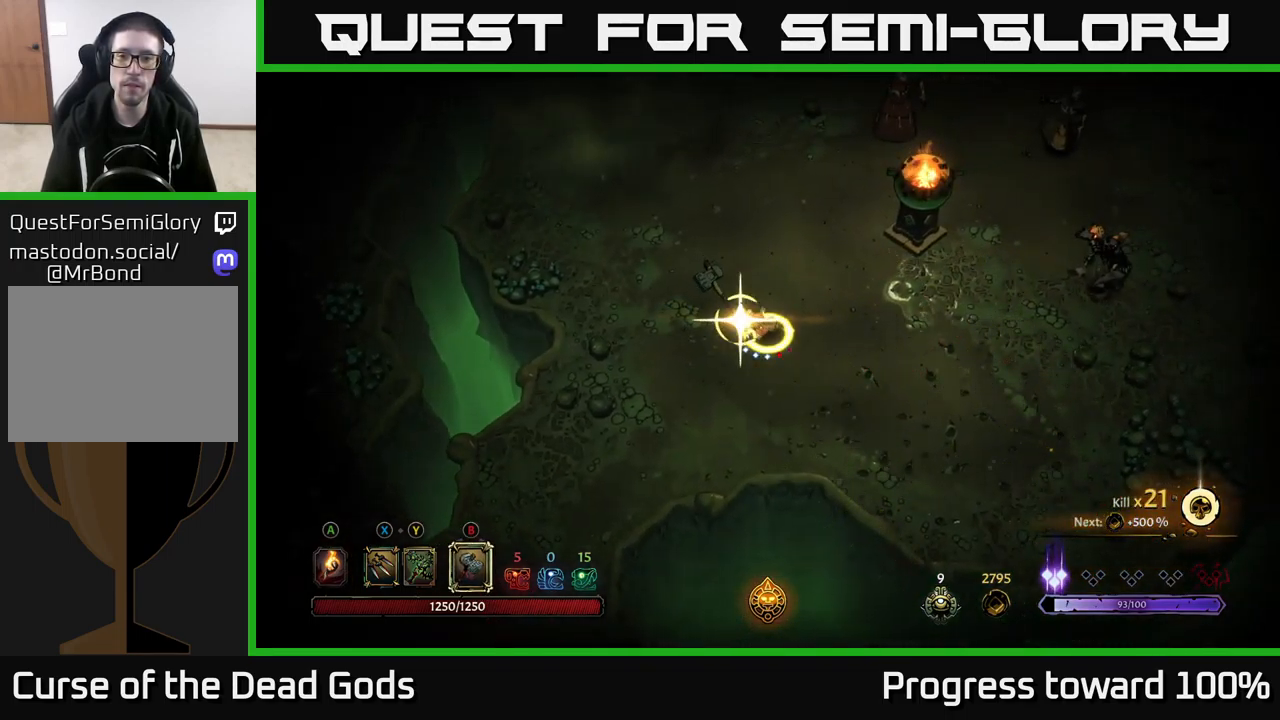
{"buttons": [], "left_stick": "right", "right_stick": "center", "events": [[50, "B", "up"]]}
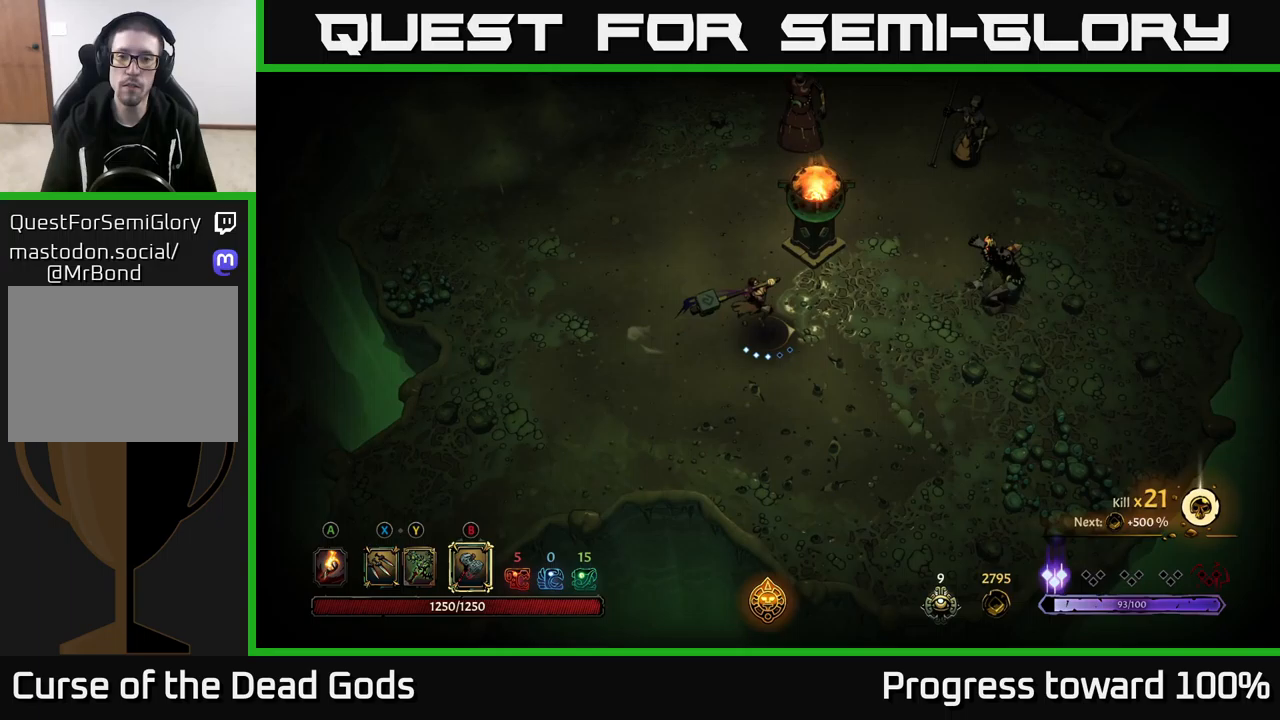
{"buttons": [], "left_stick": "center", "right_stick": "center", "events": [[167, "left_stick", "up-right"], [433, "left_stick", "center"]]}
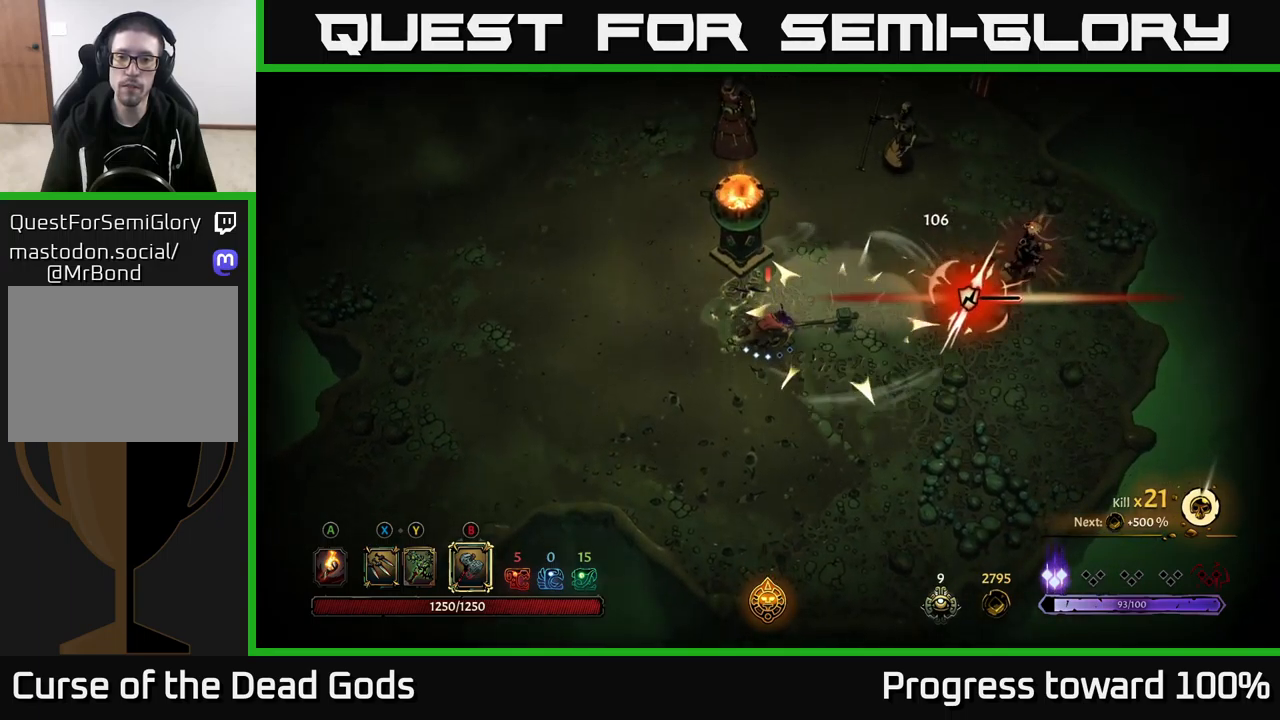
{"buttons": [], "left_stick": "right", "right_stick": "center", "events": [[133, "left_stick", "right"], [350, "X", "down"], [433, "X", "up"]]}
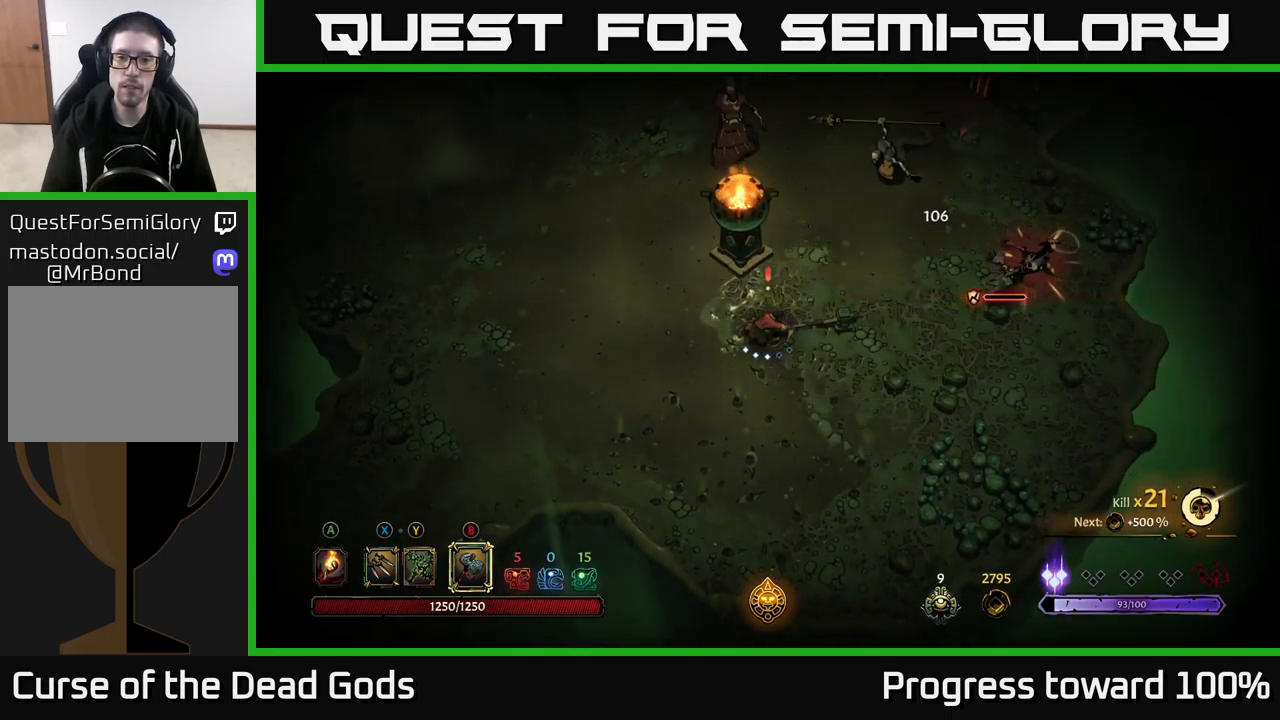
{"buttons": [], "left_stick": "right", "right_stick": "center", "events": []}
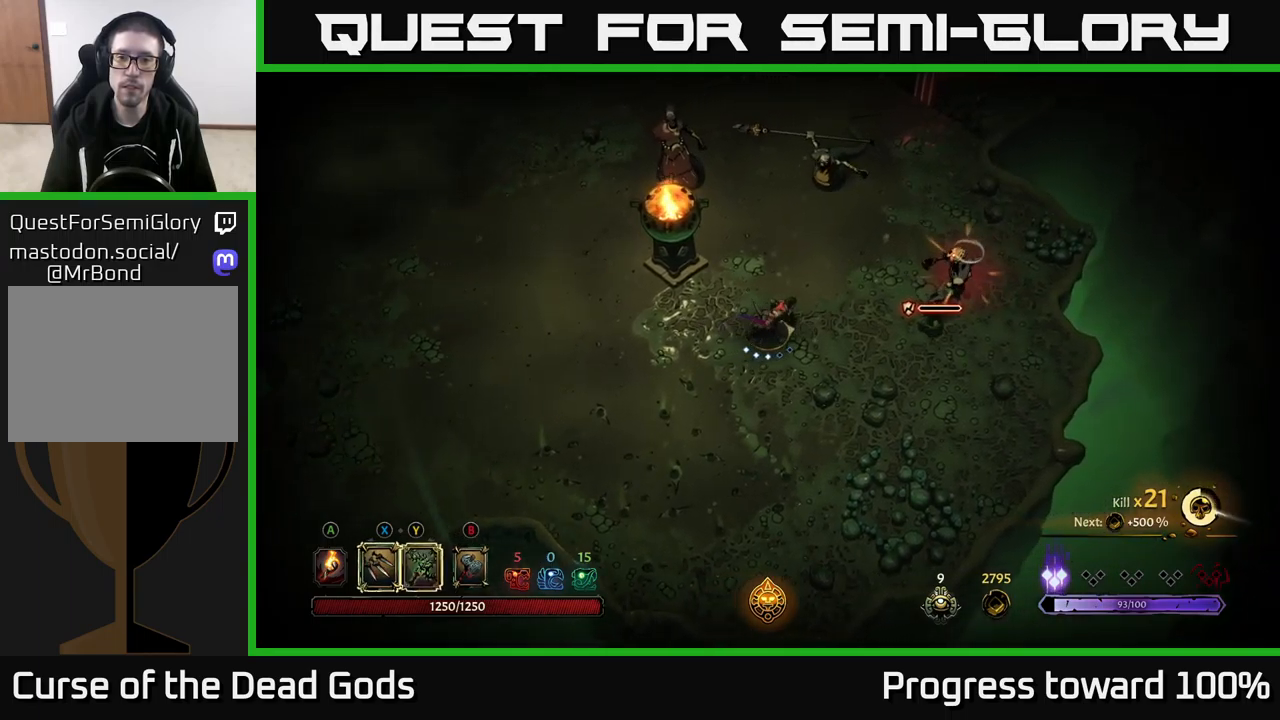
{"buttons": [], "left_stick": "right", "right_stick": "center", "events": [[17, "B", "down"], [83, "B", "up"], [367, "B", "down"], [433, "B", "up"]]}
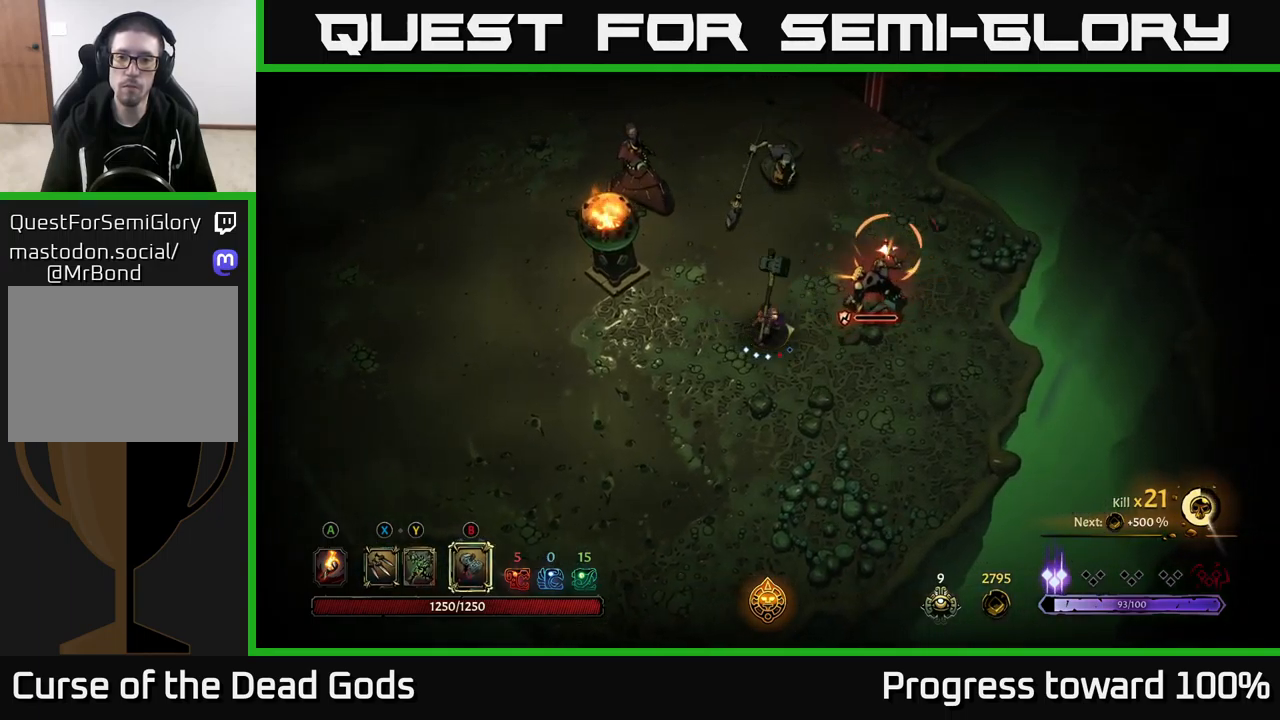
{"buttons": ["R2"], "left_stick": "right", "right_stick": "center", "events": [[467, "R2", "down"]]}
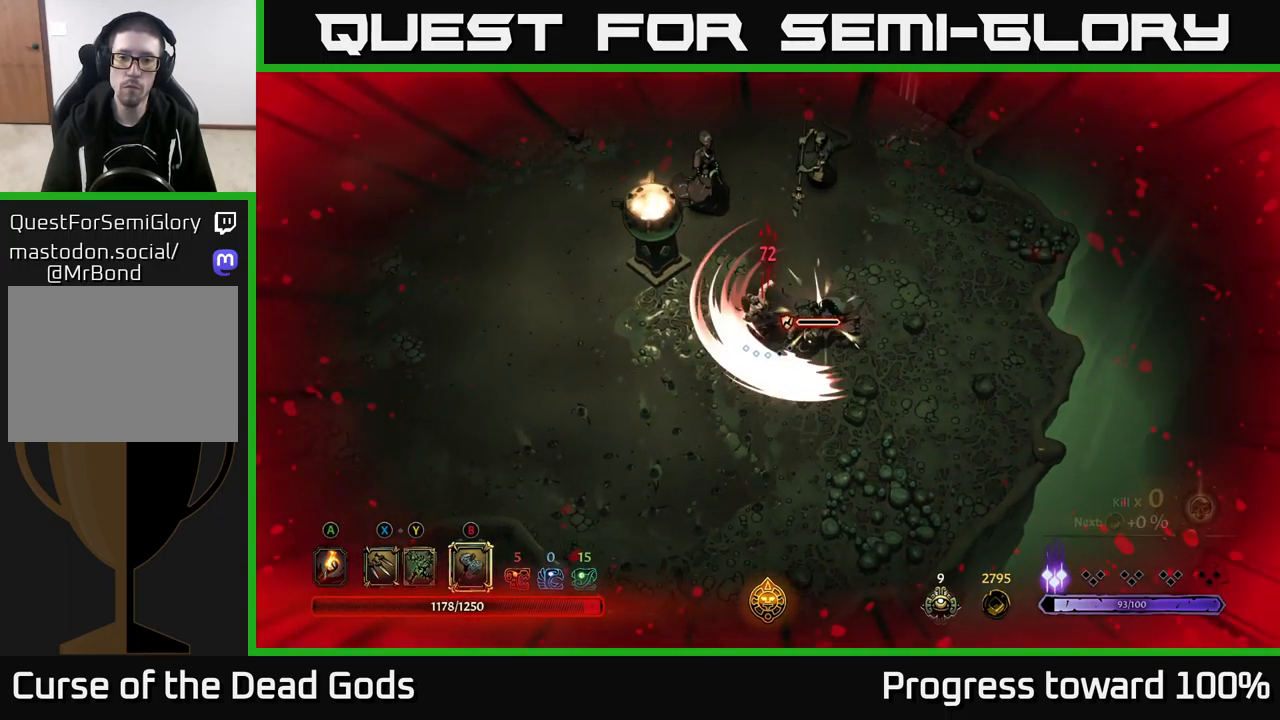
{"buttons": [], "left_stick": "down-right", "right_stick": "center", "events": [[100, "R2", "up"], [133, "R2", "down"], [250, "R2", "up"], [483, "left_stick", "down-right"]]}
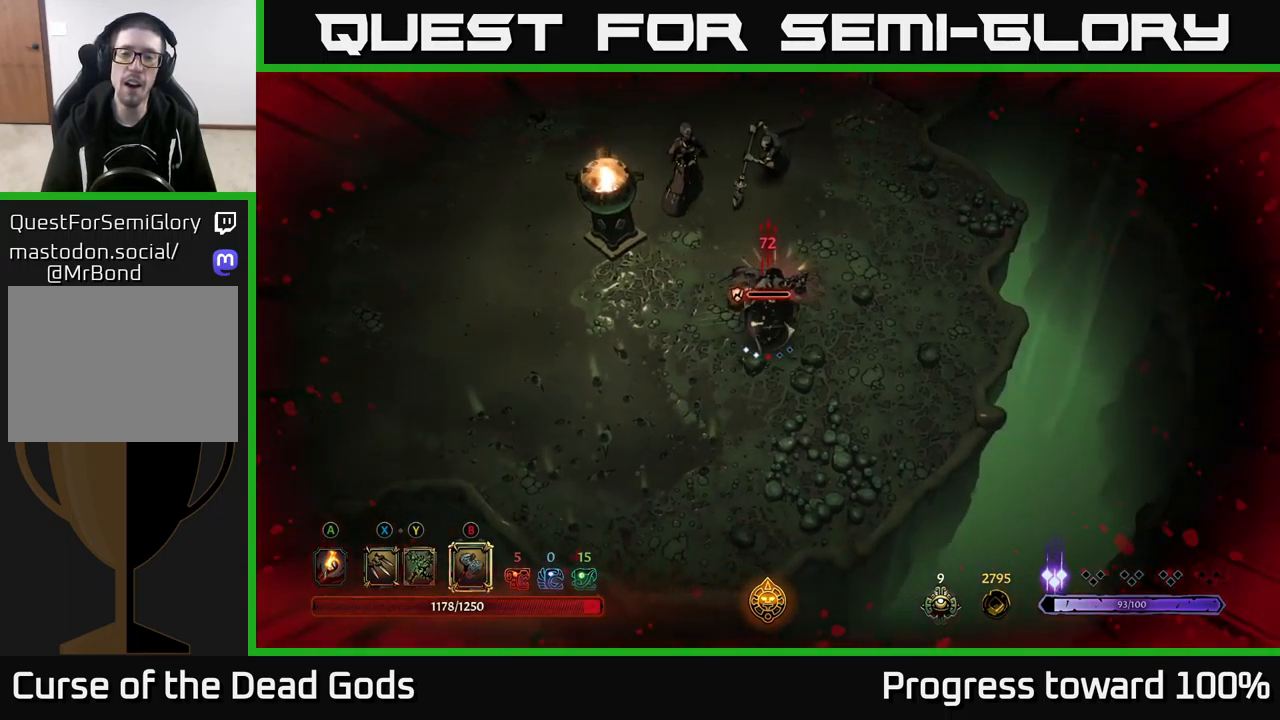
{"buttons": ["B"], "left_stick": "up-left", "right_stick": "center", "events": [[167, "B", "down"], [183, "left_stick", "up"], [250, "B", "up"], [317, "B", "down"], [383, "B", "up"], [383, "left_stick", "up-left"], [467, "B", "down"]]}
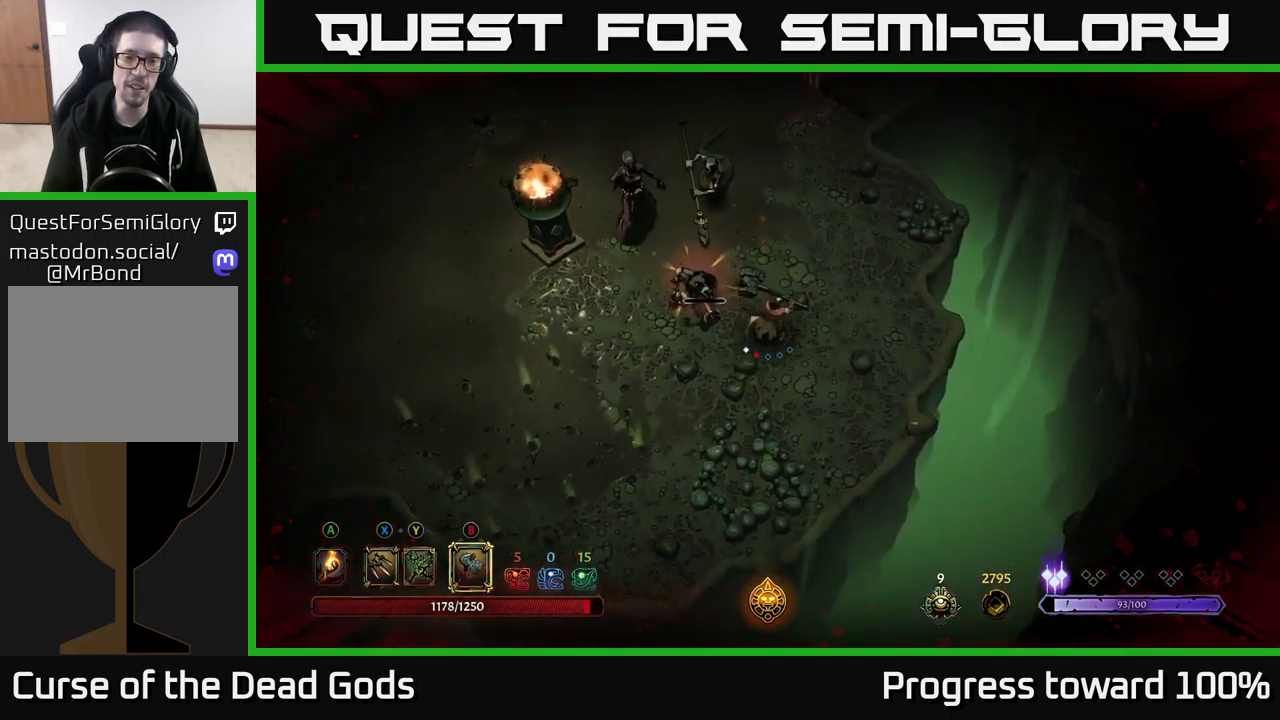
{"buttons": ["B"], "left_stick": "up-left", "right_stick": "center", "events": [[33, "B", "up"], [117, "B", "down"], [200, "B", "up"], [367, "B", "down"]]}
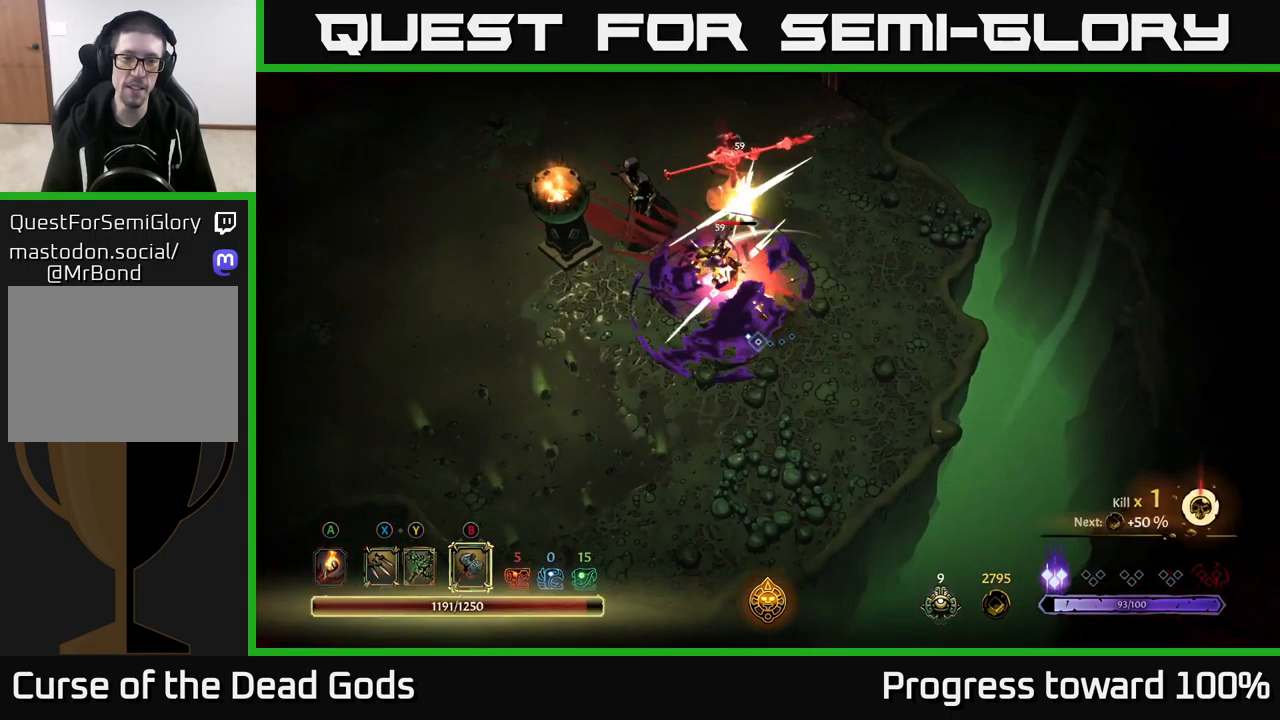
{"buttons": ["B"], "left_stick": "up-left", "right_stick": "center", "events": [[33, "B", "up"], [117, "B", "down"], [217, "B", "up"], [317, "B", "down"], [400, "B", "up"], [483, "B", "down"]]}
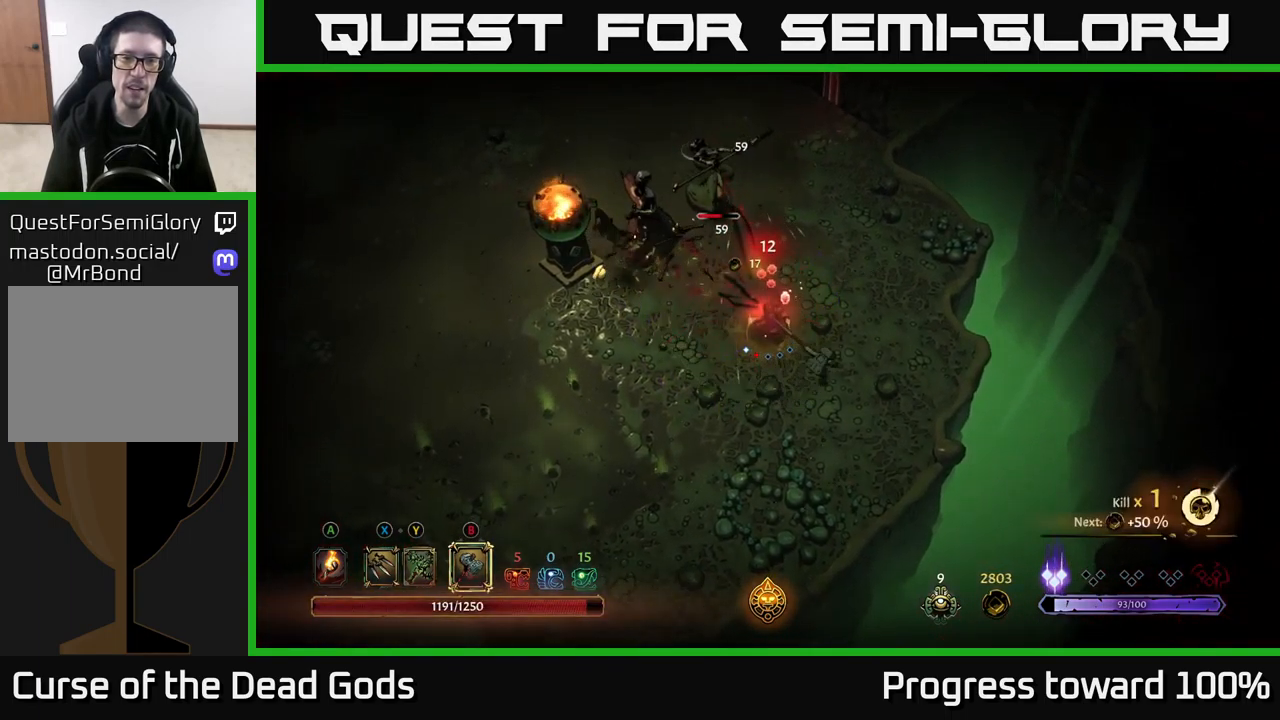
{"buttons": [], "left_stick": "center", "right_stick": "center", "events": [[67, "B", "up"], [183, "B", "down"], [267, "B", "up"], [500, "left_stick", "center"]]}
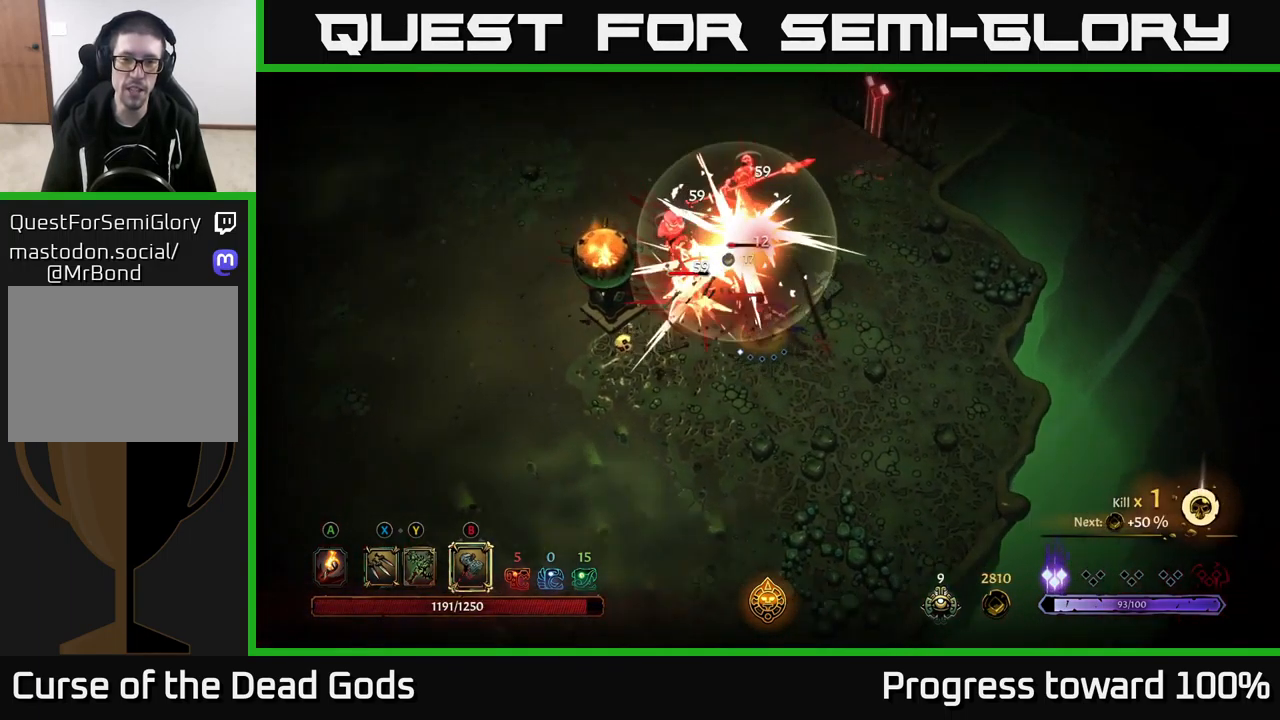
{"buttons": [], "left_stick": "up-left", "right_stick": "center", "events": [[133, "B", "down"], [233, "B", "up"], [249, "left_stick", "up"], [299, "left_stick", "up-left"], [316, "B", "down"], [399, "B", "up"]]}
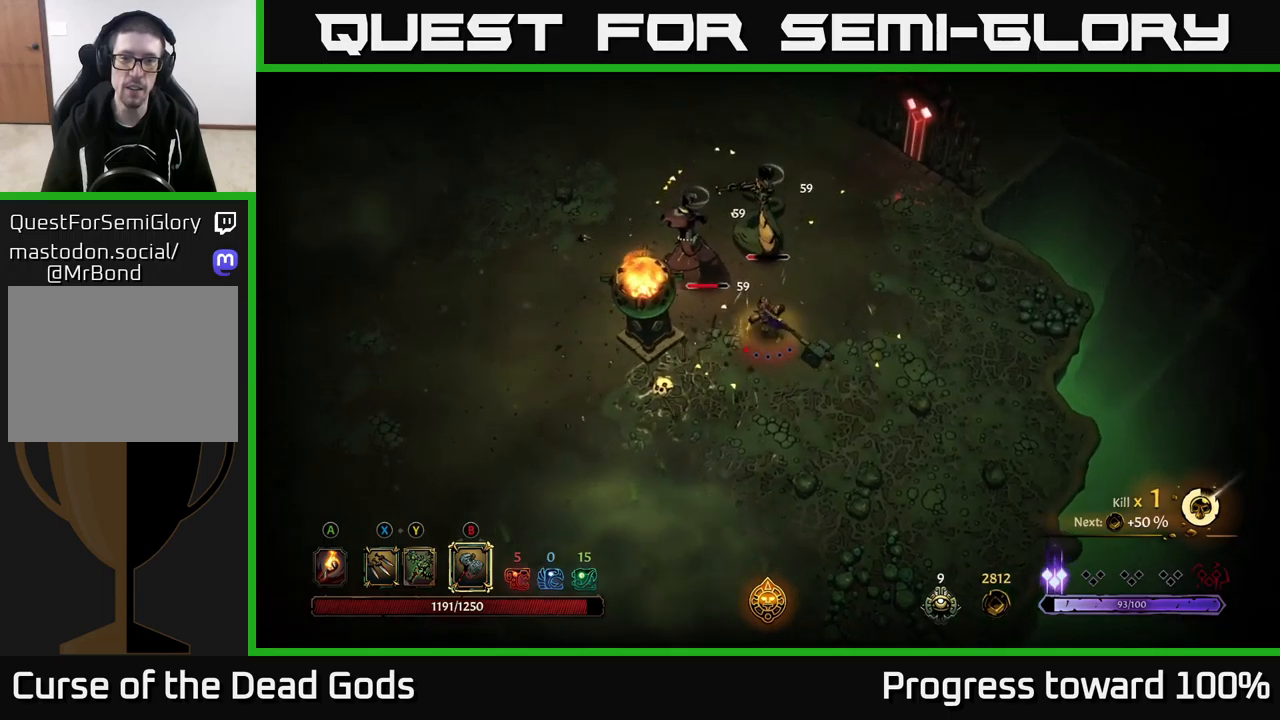
{"buttons": [], "left_stick": "up-right", "right_stick": "center", "events": [[250, "left_stick", "up"], [400, "left_stick", "up-right"]]}
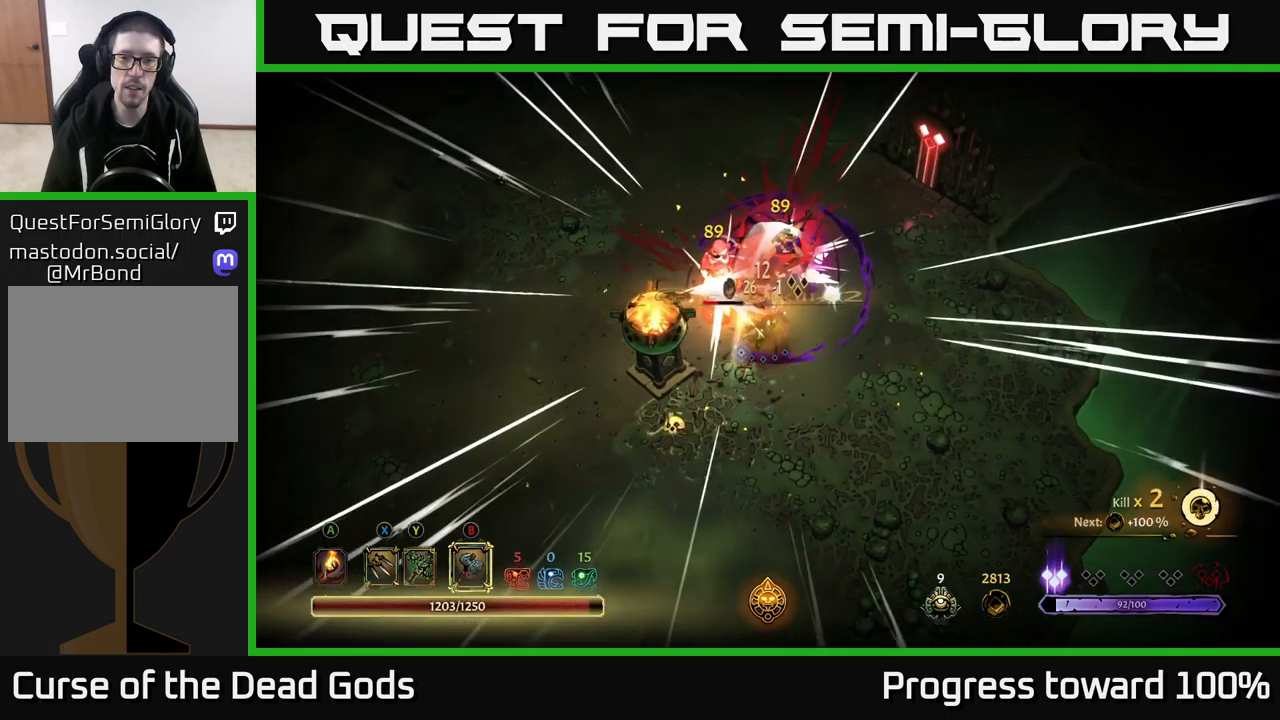
{"buttons": [], "left_stick": "down", "right_stick": "center", "events": [[100, "left_stick", "center"], [167, "left_stick", "down-left"], [333, "left_stick", "down"]]}
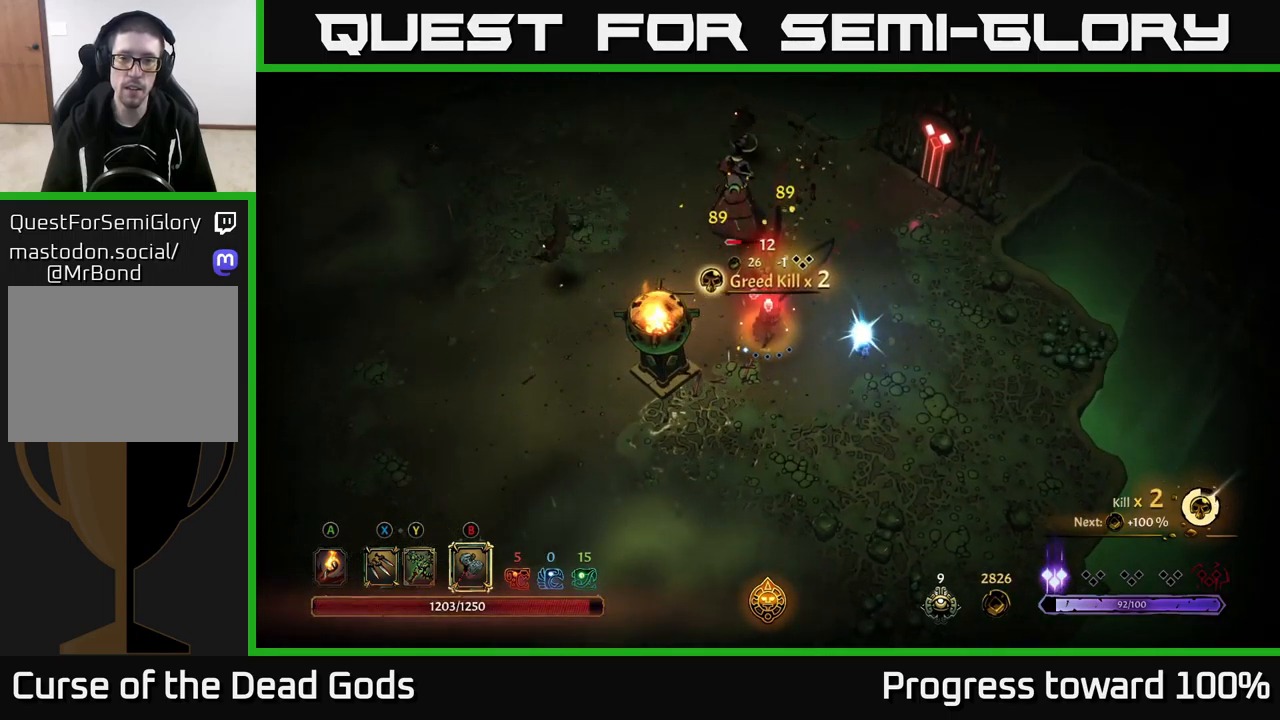
{"buttons": [], "left_stick": "right", "right_stick": "center", "events": [[33, "left_stick", "down-right"], [350, "left_stick", "right"]]}
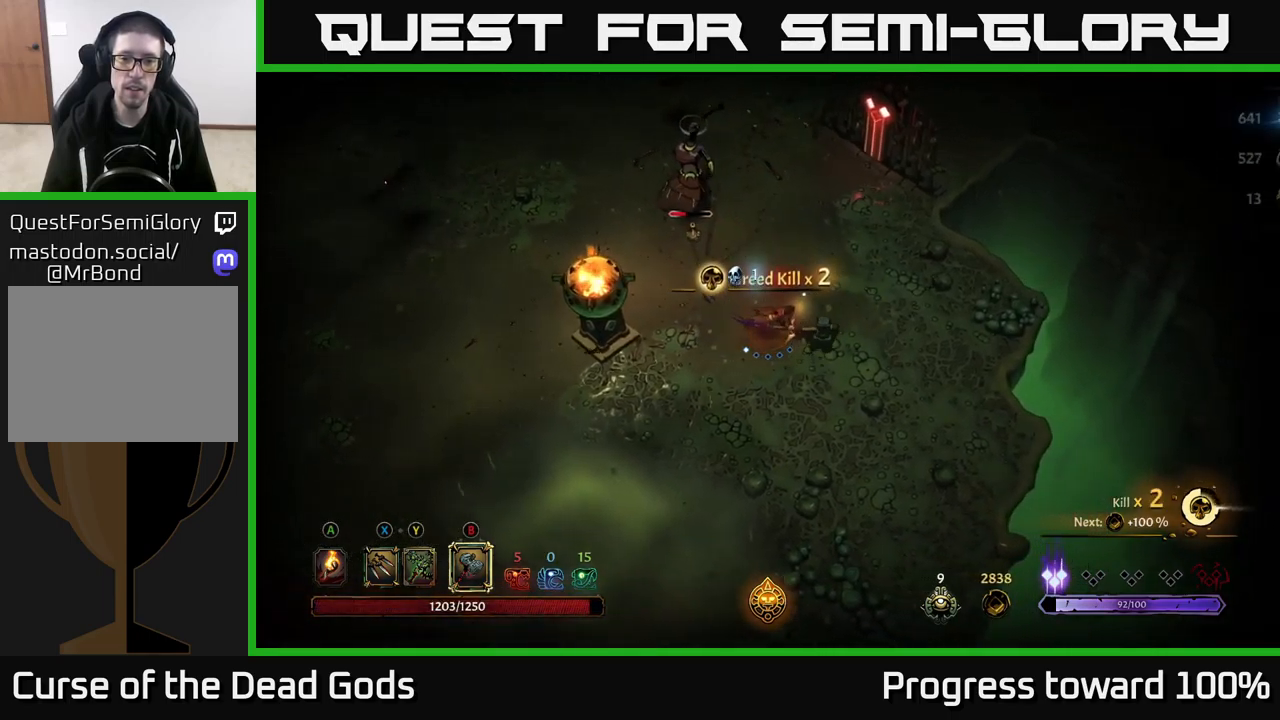
{"buttons": [], "left_stick": "up-left", "right_stick": "center", "events": [[250, "left_stick", "up"], [300, "left_stick", "up-left"]]}
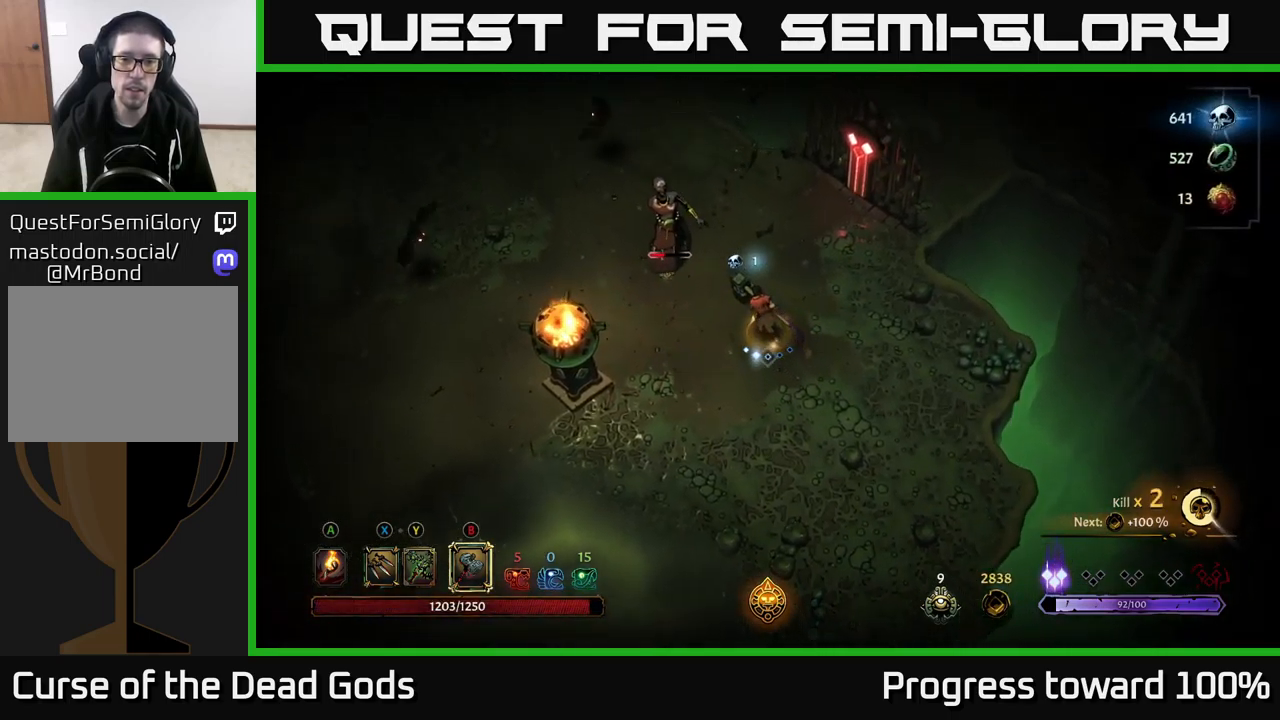
{"buttons": [], "left_stick": "up-left", "right_stick": "center", "events": [[67, "B", "down"], [133, "B", "up"], [217, "B", "down"], [267, "B", "up"]]}
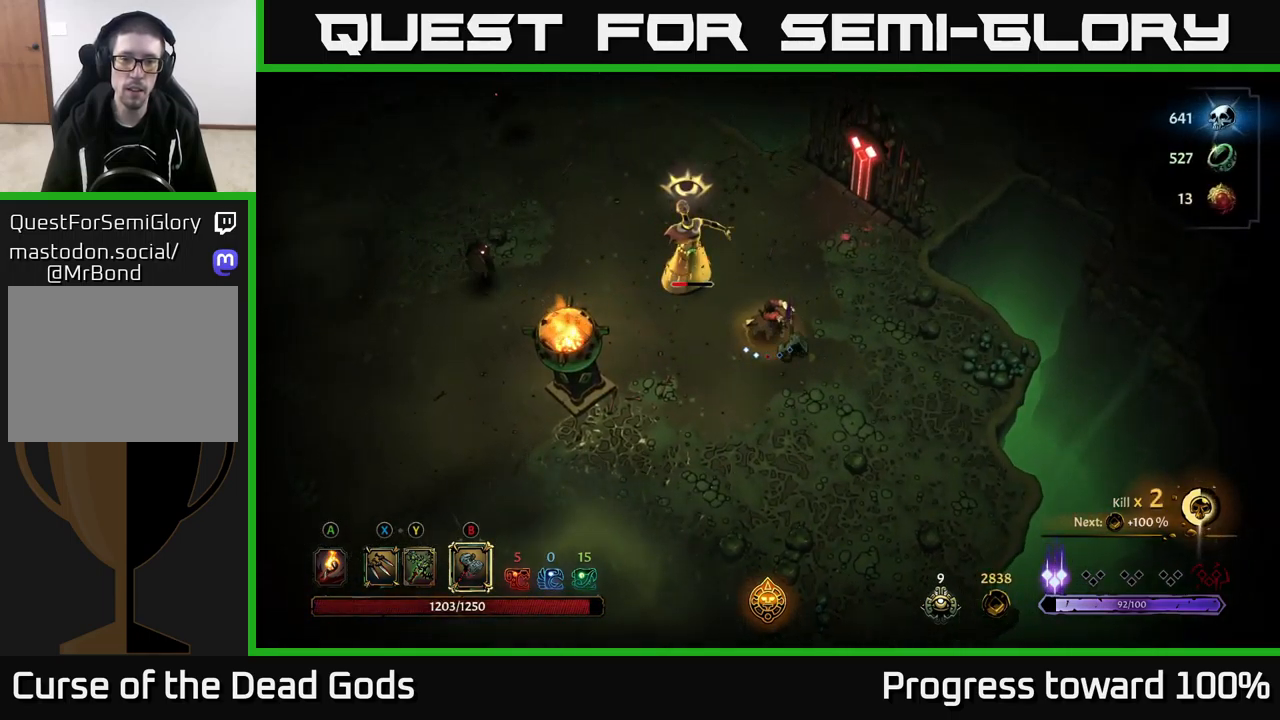
{"buttons": [], "left_stick": "center", "right_stick": "center", "events": [[83, "left_stick", "center"]]}
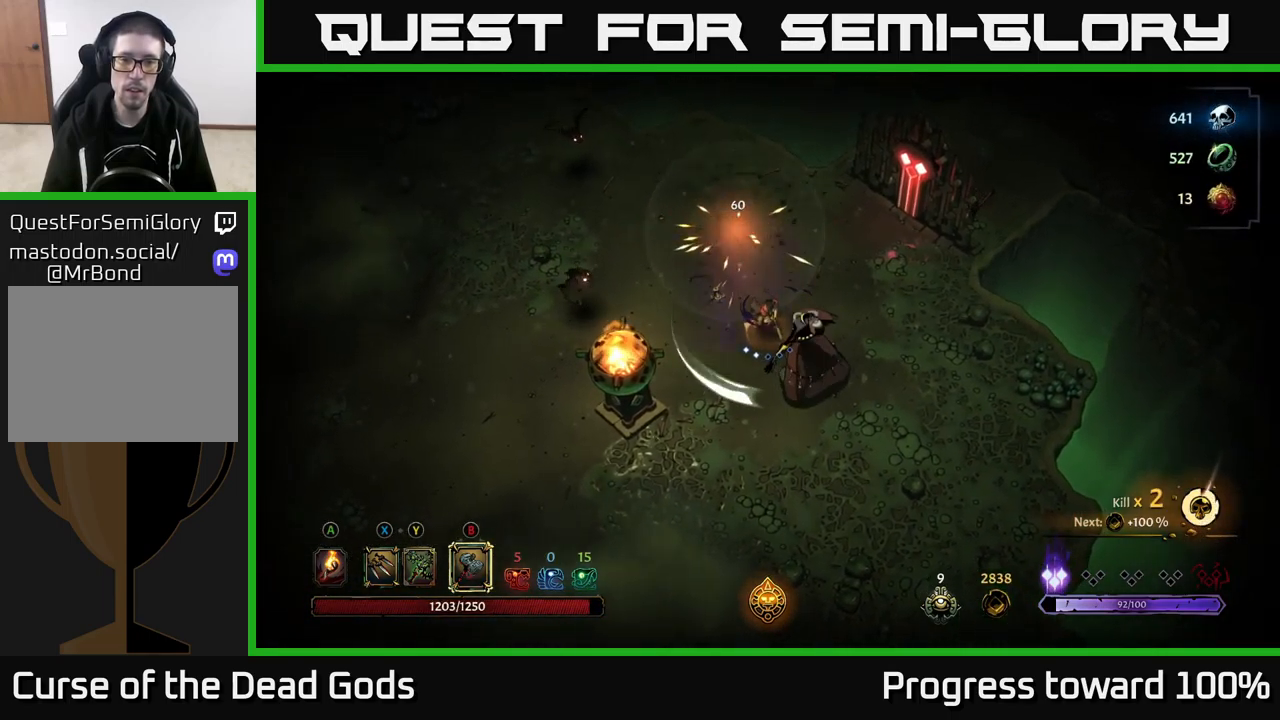
{"buttons": ["R2"], "left_stick": "down", "right_stick": "center", "events": [[267, "left_stick", "down"], [367, "R2", "down"]]}
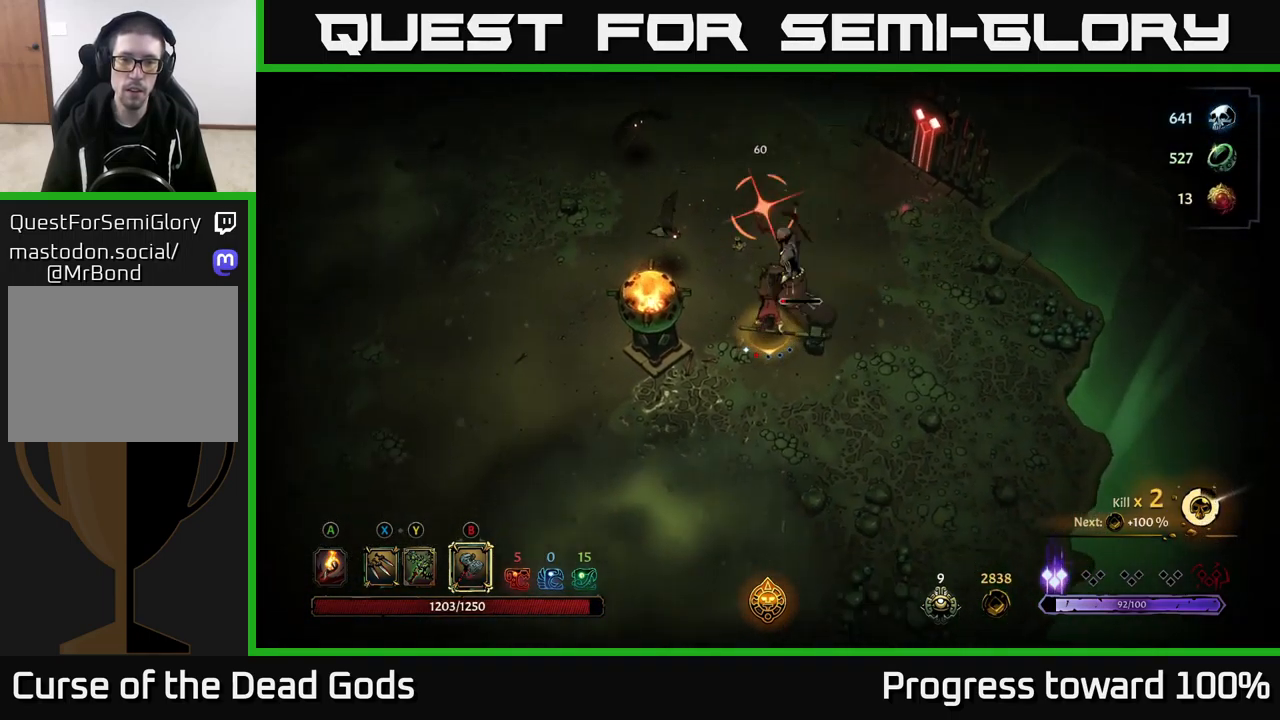
{"buttons": [], "left_stick": "right", "right_stick": "center", "events": [[17, "R2", "up"], [150, "left_stick", "down-right"], [367, "left_stick", "right"]]}
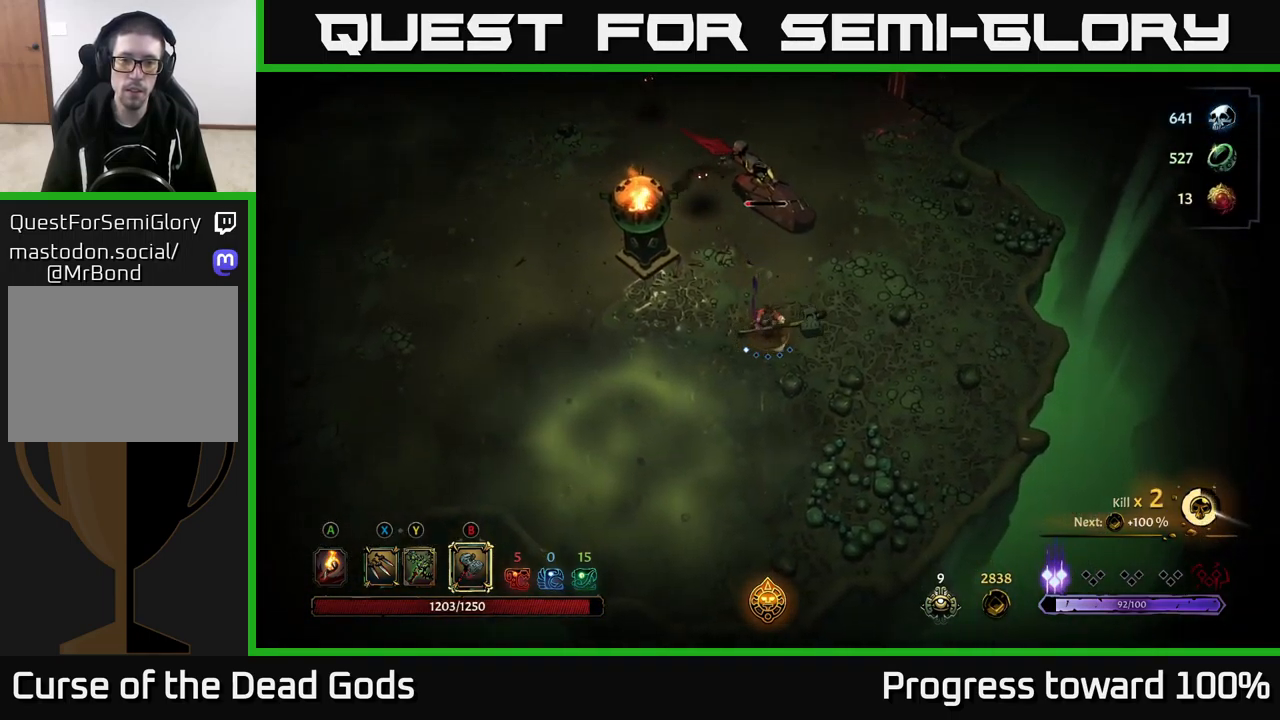
{"buttons": [], "left_stick": "right", "right_stick": "center", "events": []}
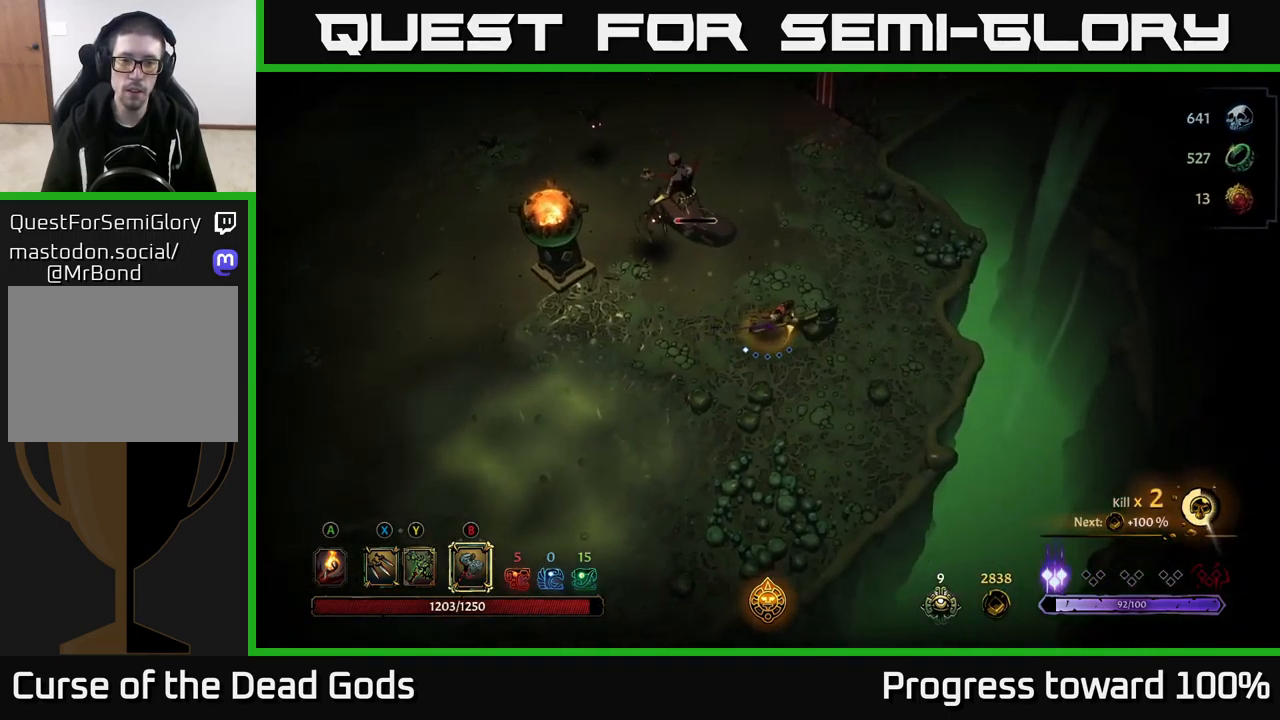
{"buttons": ["B"], "left_stick": "up-left", "right_stick": "center", "events": [[83, "left_stick", "up"], [184, "left_stick", "up-left"], [367, "B", "down"], [434, "B", "up"], [500, "B", "down"]]}
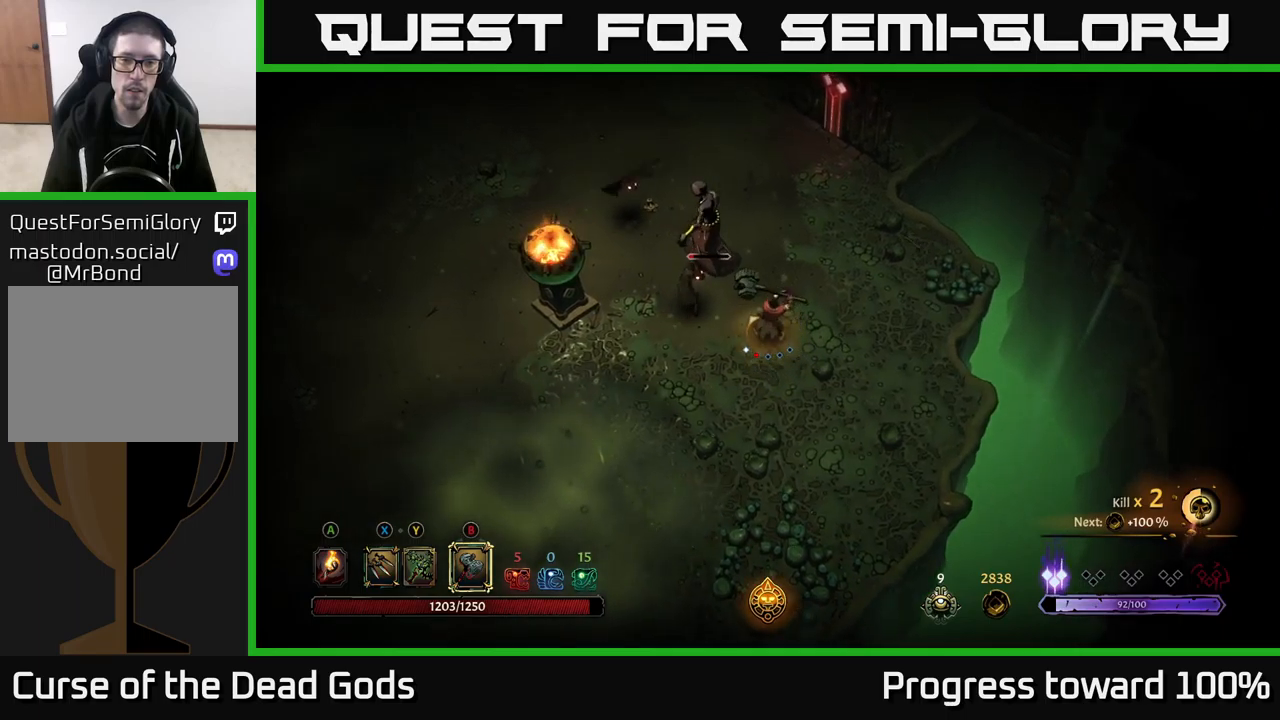
{"buttons": ["B"], "left_stick": "up-left", "right_stick": "center", "events": [[67, "B", "up"], [150, "B", "down"], [217, "B", "up"], [317, "B", "down"], [384, "B", "up"], [484, "B", "down"]]}